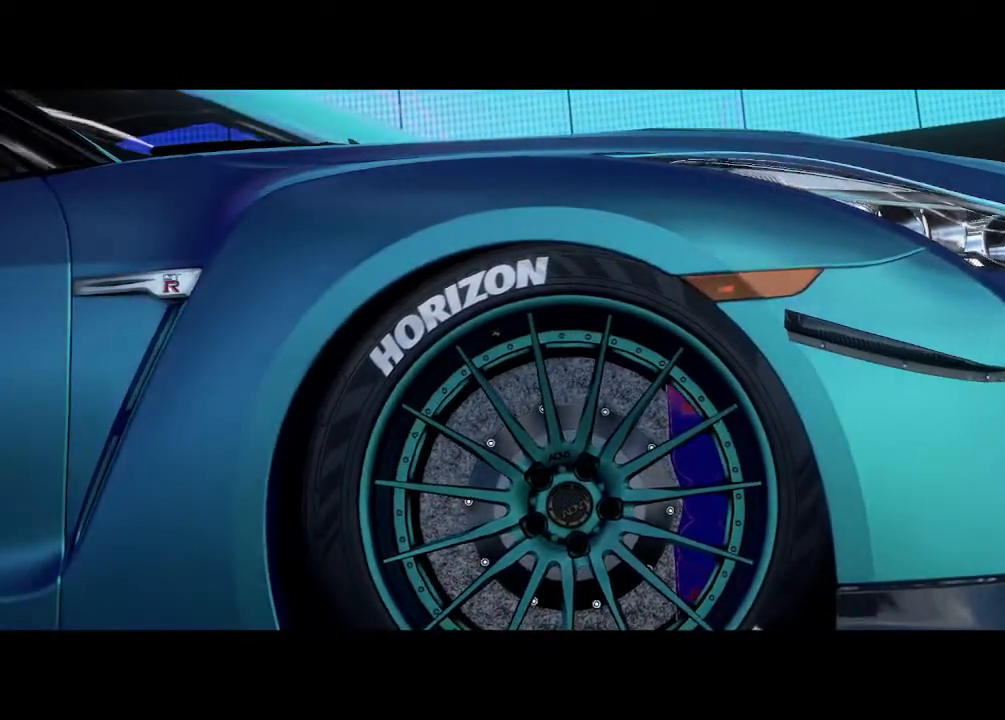
Gameplay with a controller (PlayStation layout); each line is a JSON object with the inputs held at the frame after it. "events" lists button and stick changes between this image and that frame as [ms after this image, input, new state], when the widget could be followed in between.
{"buttons": ["R2"], "left_stick": "center", "right_stick": "center", "events": [[400, "R2", "down"]]}
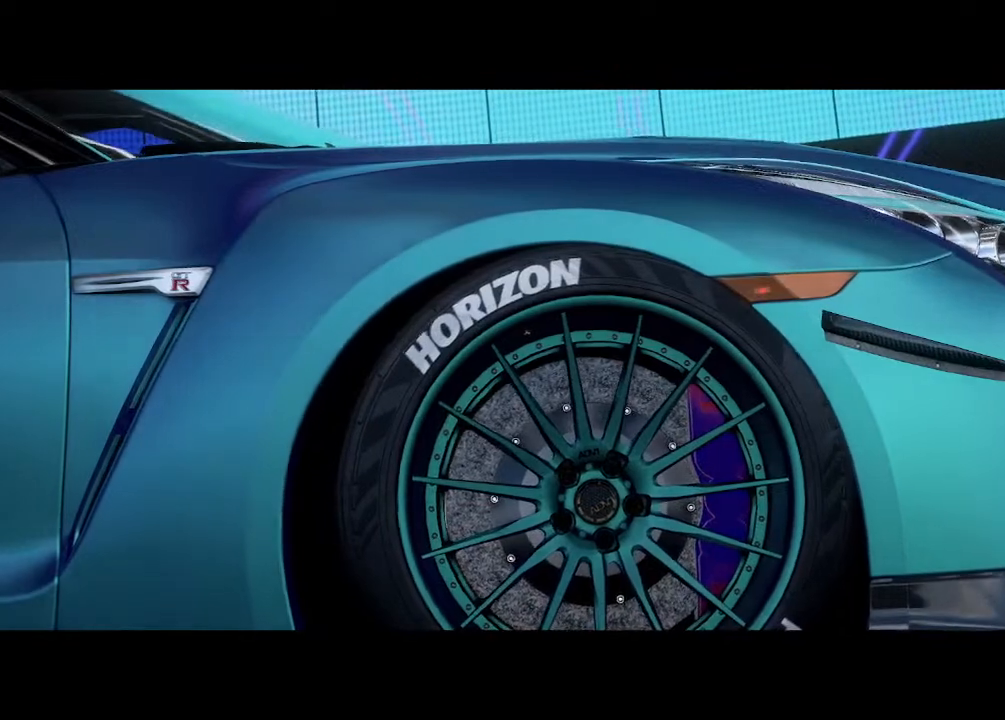
{"buttons": ["R2"], "left_stick": "center", "right_stick": "center", "events": [[167, "R2", "up"], [400, "R2", "down"]]}
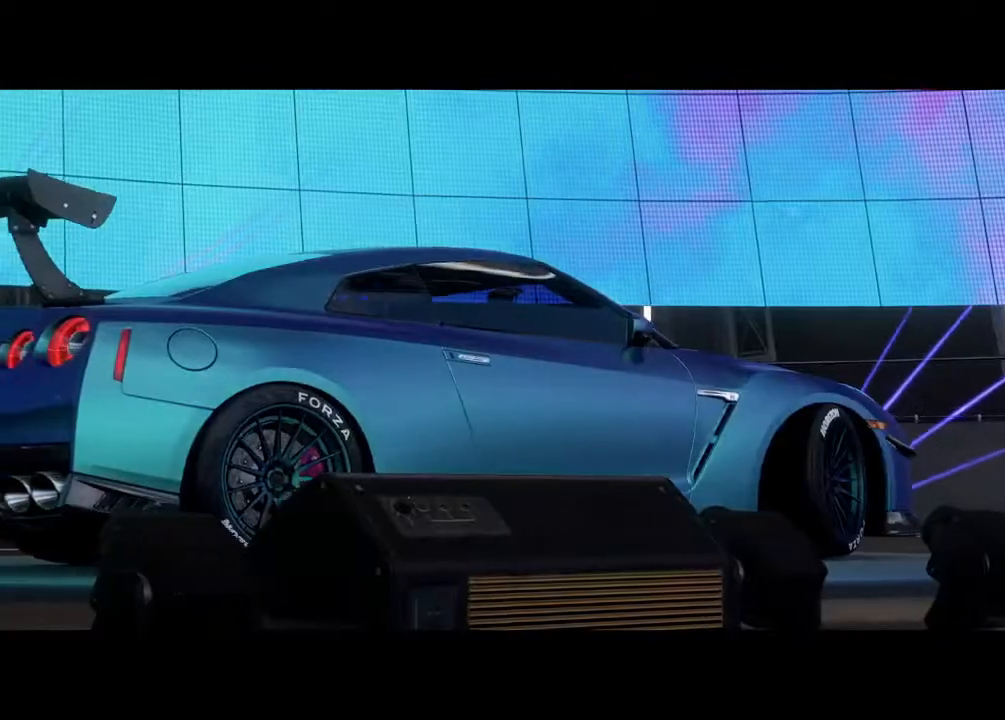
{"buttons": ["R2"], "left_stick": "center", "right_stick": "center", "events": [[133, "R2", "up"], [333, "R2", "down"]]}
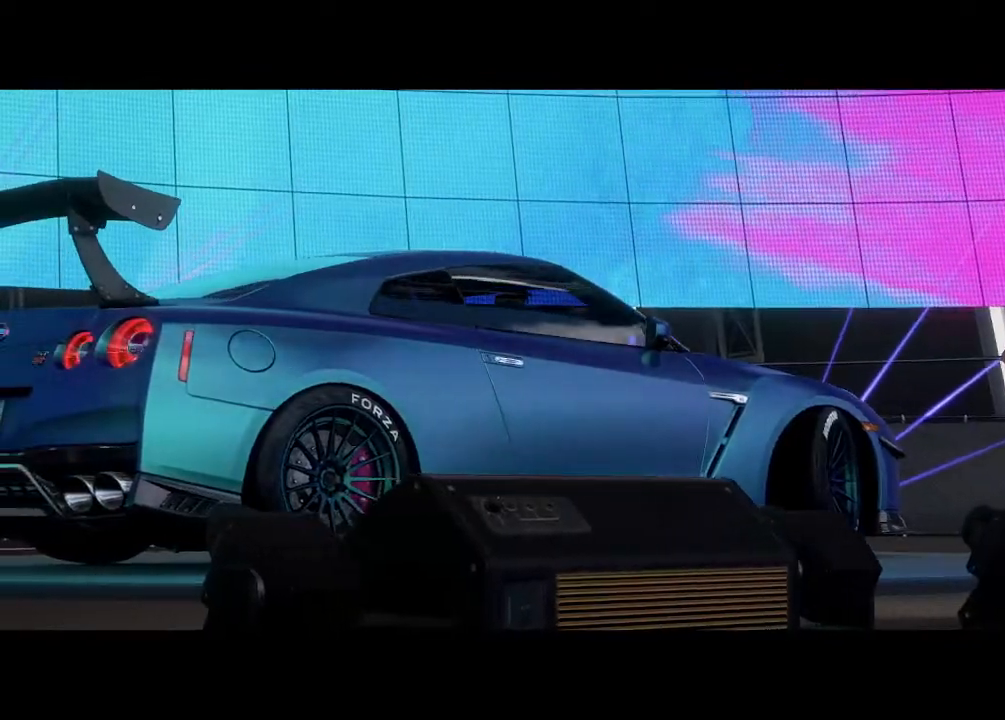
{"buttons": ["R2"], "left_stick": "center", "right_stick": "center", "events": [[67, "R2", "up"], [300, "R2", "down"]]}
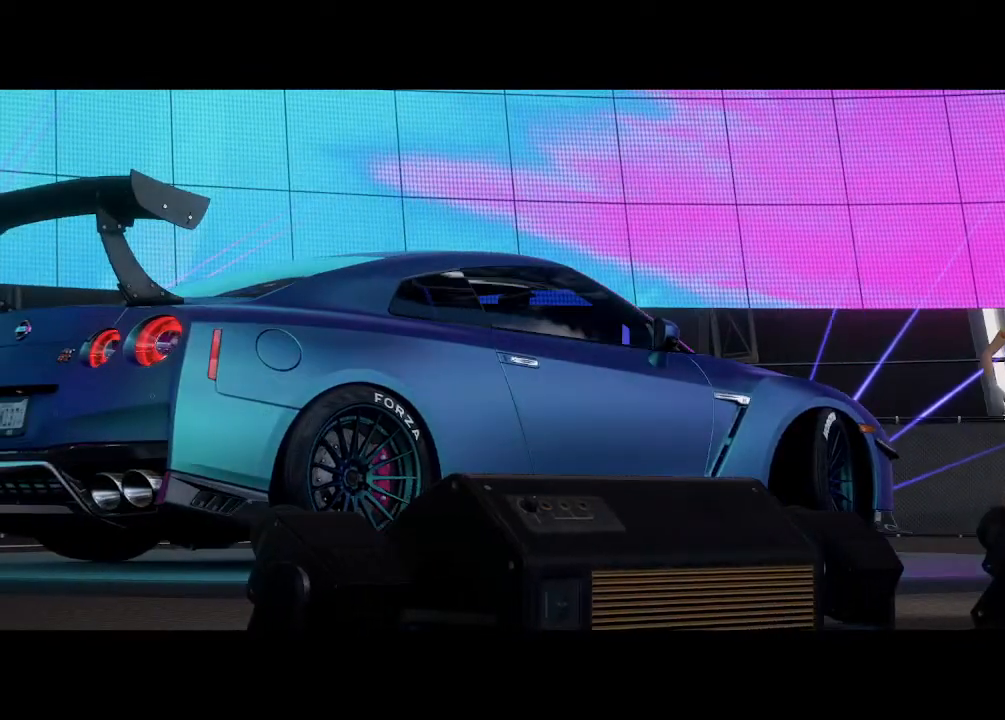
{"buttons": [], "left_stick": "center", "right_stick": "center", "events": [[67, "R2", "up"]]}